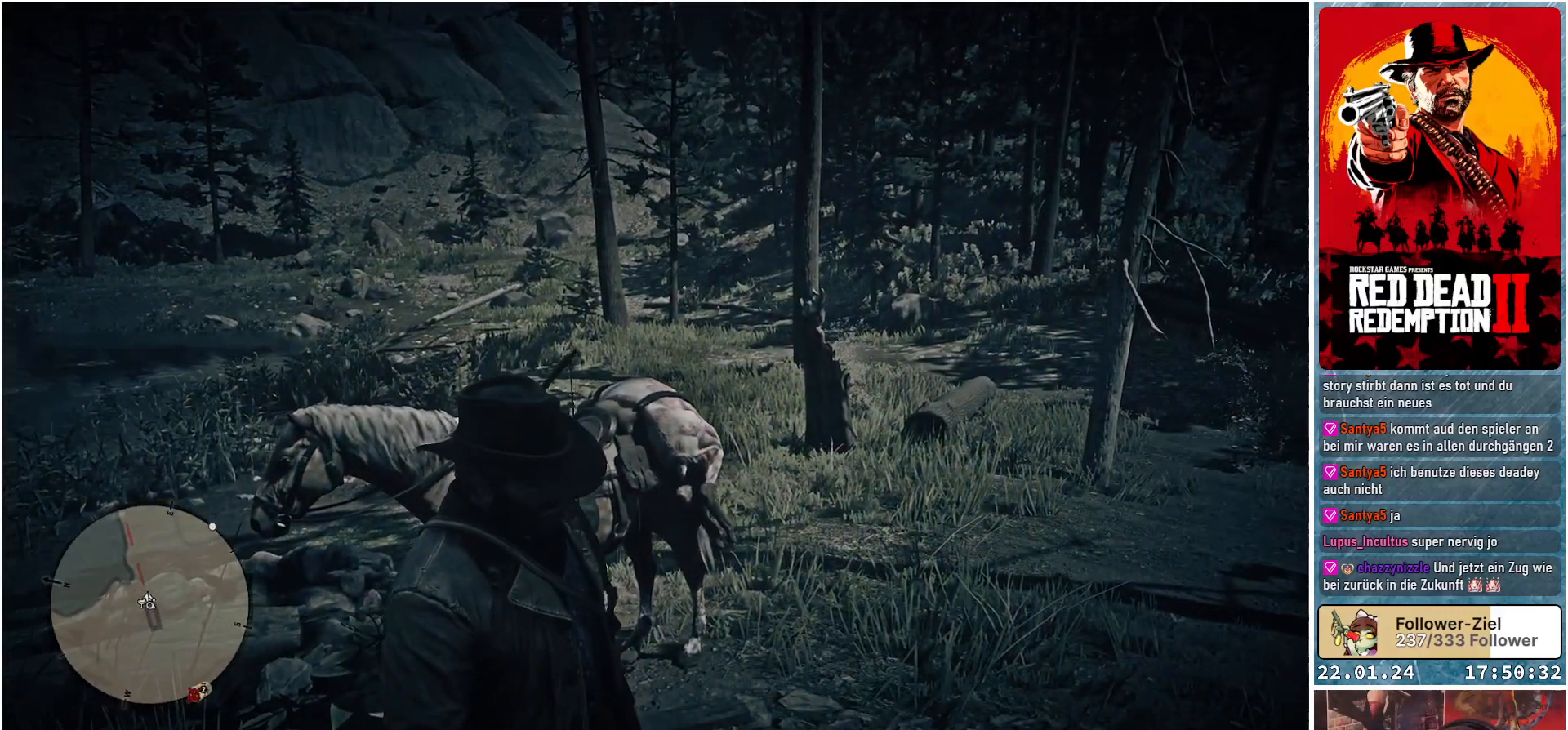
Gameplay with a controller (Xbox layout); each line is a JSON object with the inputs held at the frame after it. "events" lists button and stick changes between this image and that frame as [ms after this image, input, new state], when the widget could be followed in between.
{"buttons": [], "left_stick": "center", "right_stick": "right", "events": [[150, "right_stick", "right"]]}
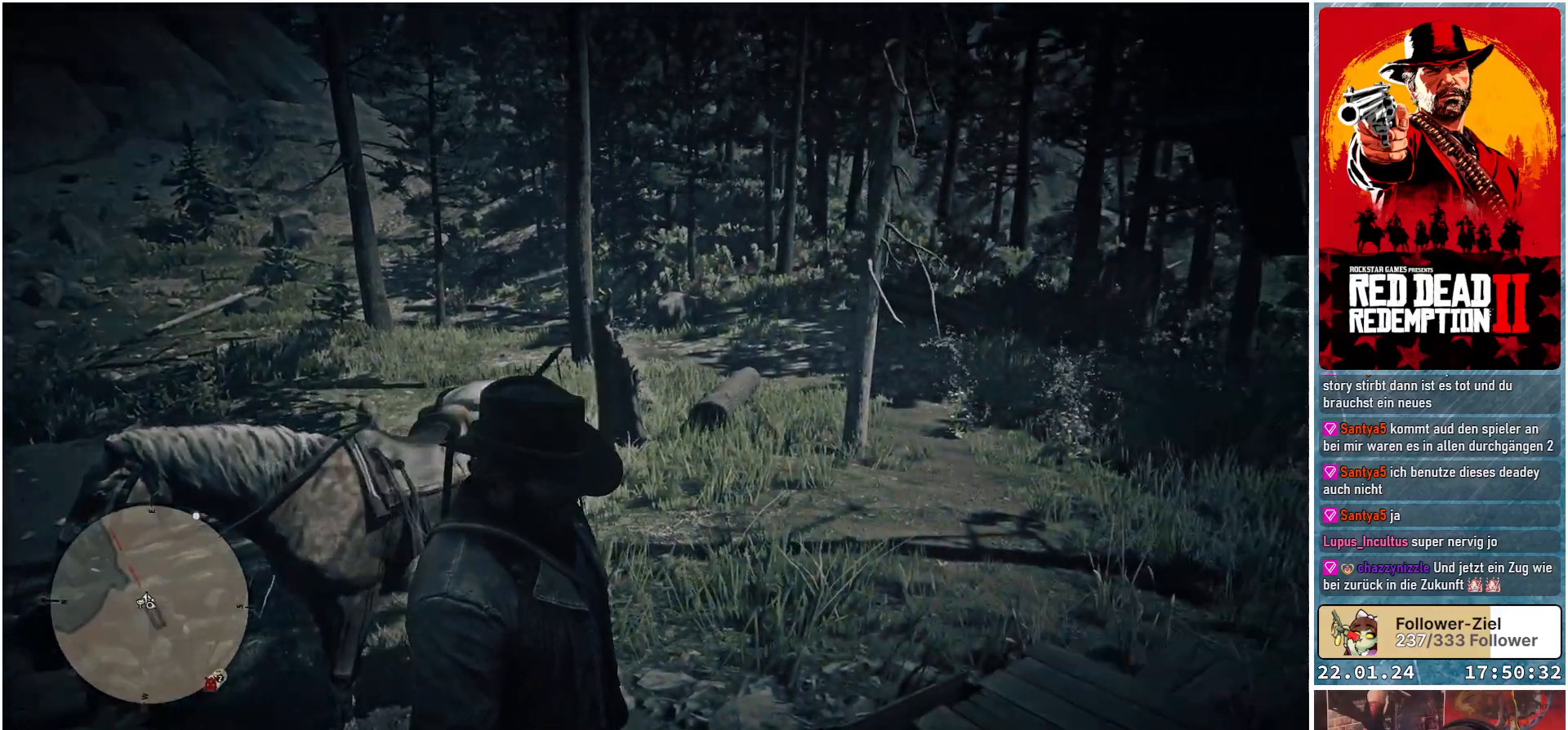
{"buttons": [], "left_stick": "center", "right_stick": "center", "events": [[167, "right_stick", "center"]]}
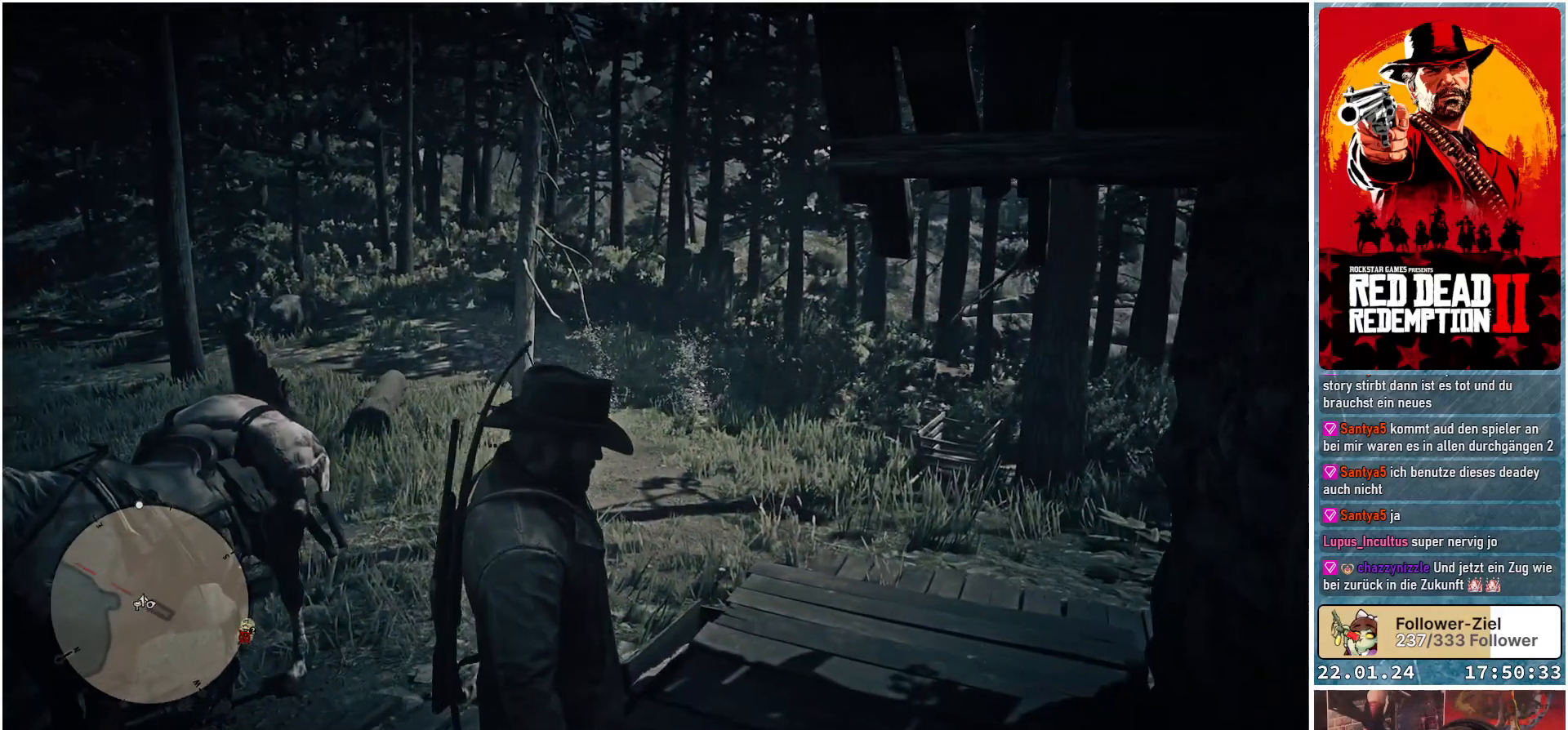
{"buttons": [], "left_stick": "center", "right_stick": "center", "events": []}
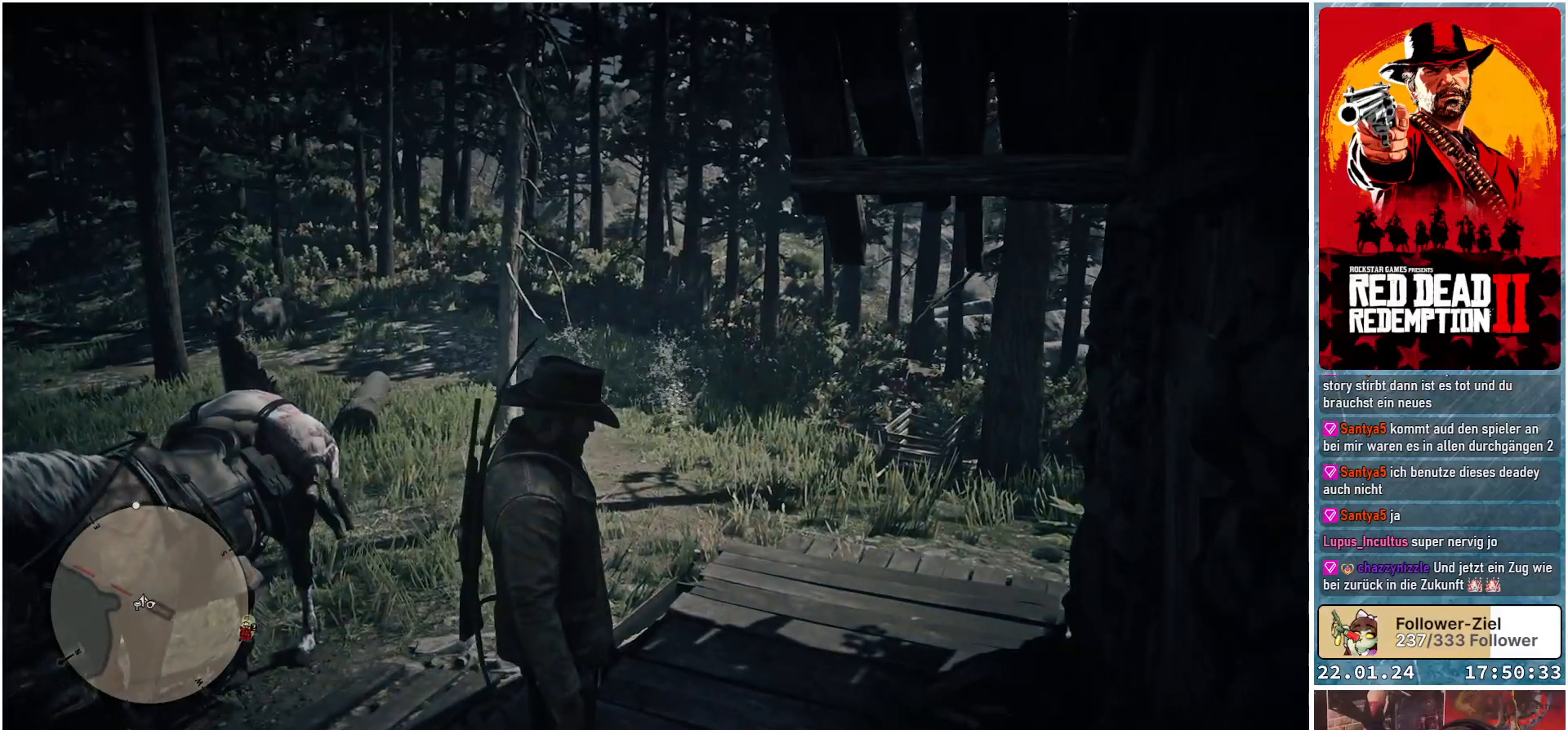
{"buttons": [], "left_stick": "up", "right_stick": "down", "events": [[67, "L3", "down"], [67, "R3", "down"], [217, "L3", "up"], [217, "R3", "up"], [367, "left_stick", "up"], [434, "right_stick", "down"]]}
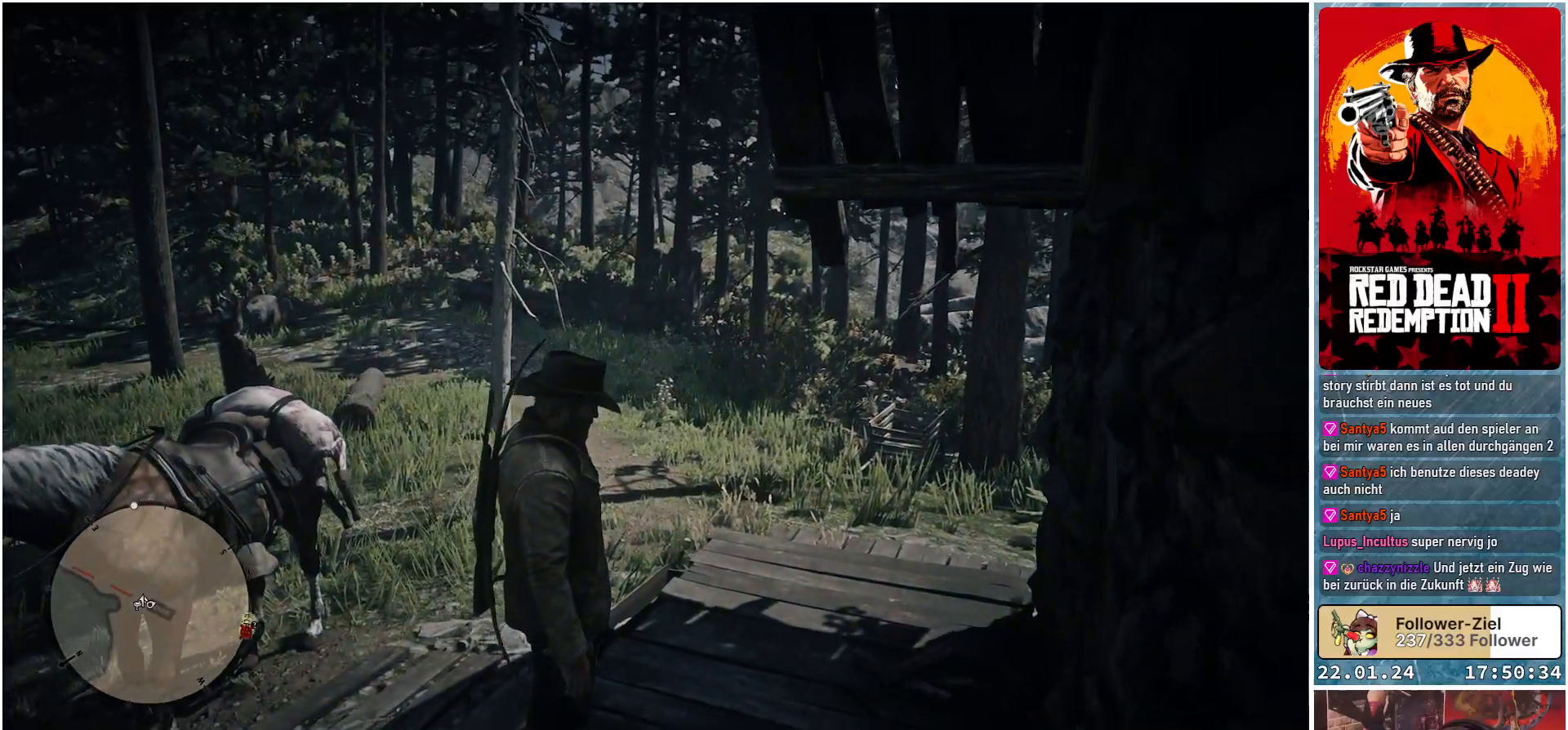
{"buttons": [], "left_stick": "up", "right_stick": "center", "events": [[150, "right_stick", "center"]]}
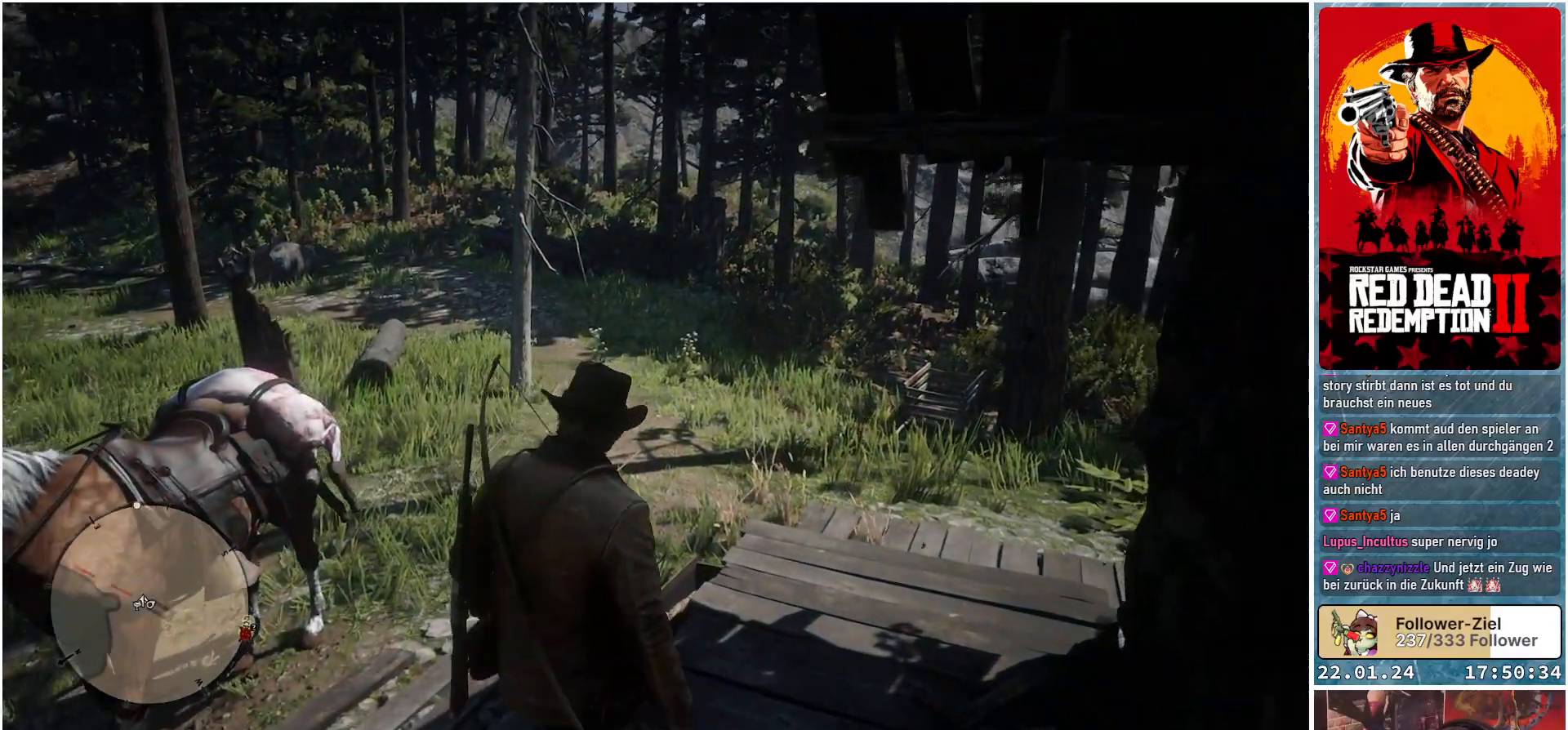
{"buttons": [], "left_stick": "up", "right_stick": "center", "events": [[384, "A", "down"], [467, "A", "up"]]}
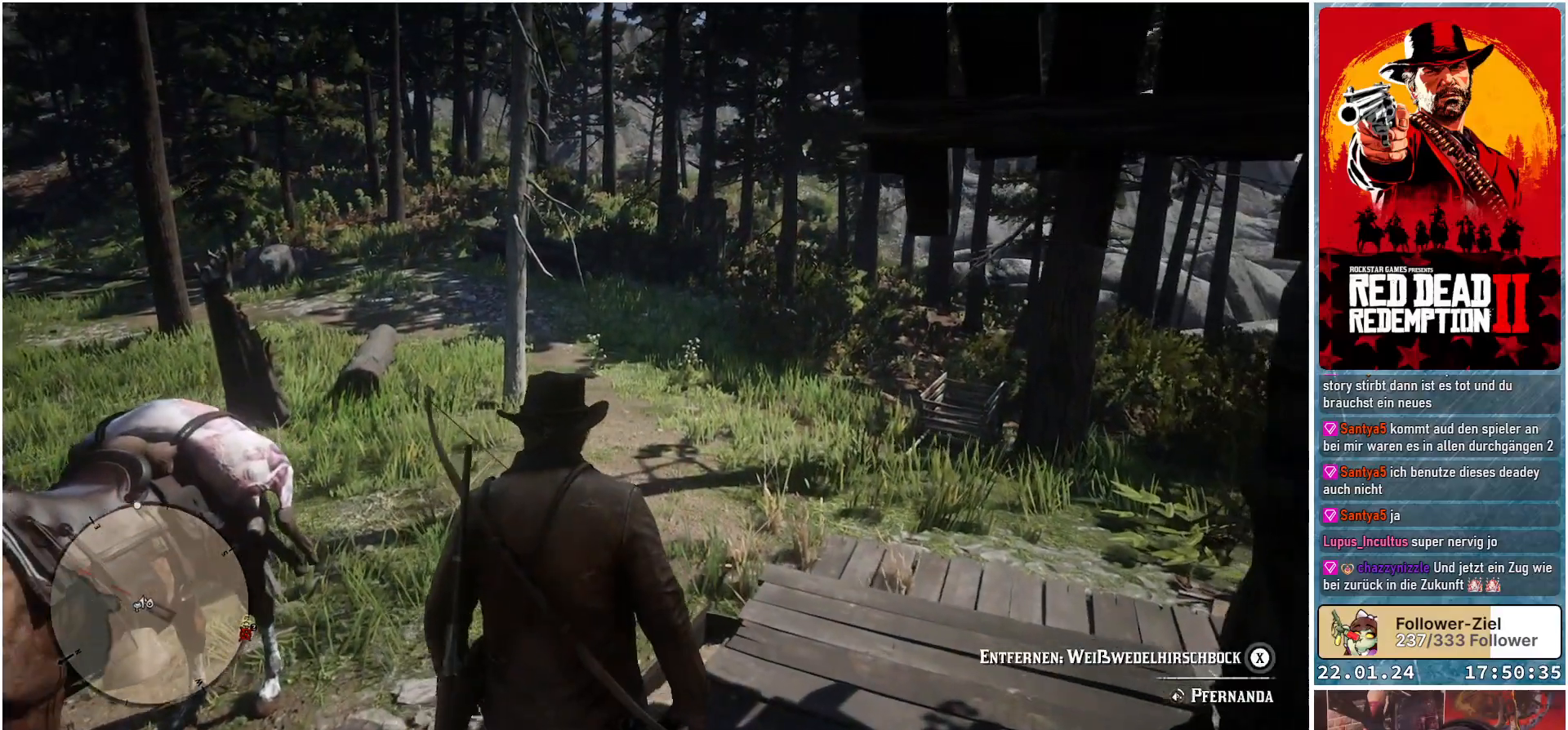
{"buttons": [], "left_stick": "up", "right_stick": "center", "events": [[83, "A", "down"], [150, "A", "up"], [250, "A", "down"], [317, "A", "up"]]}
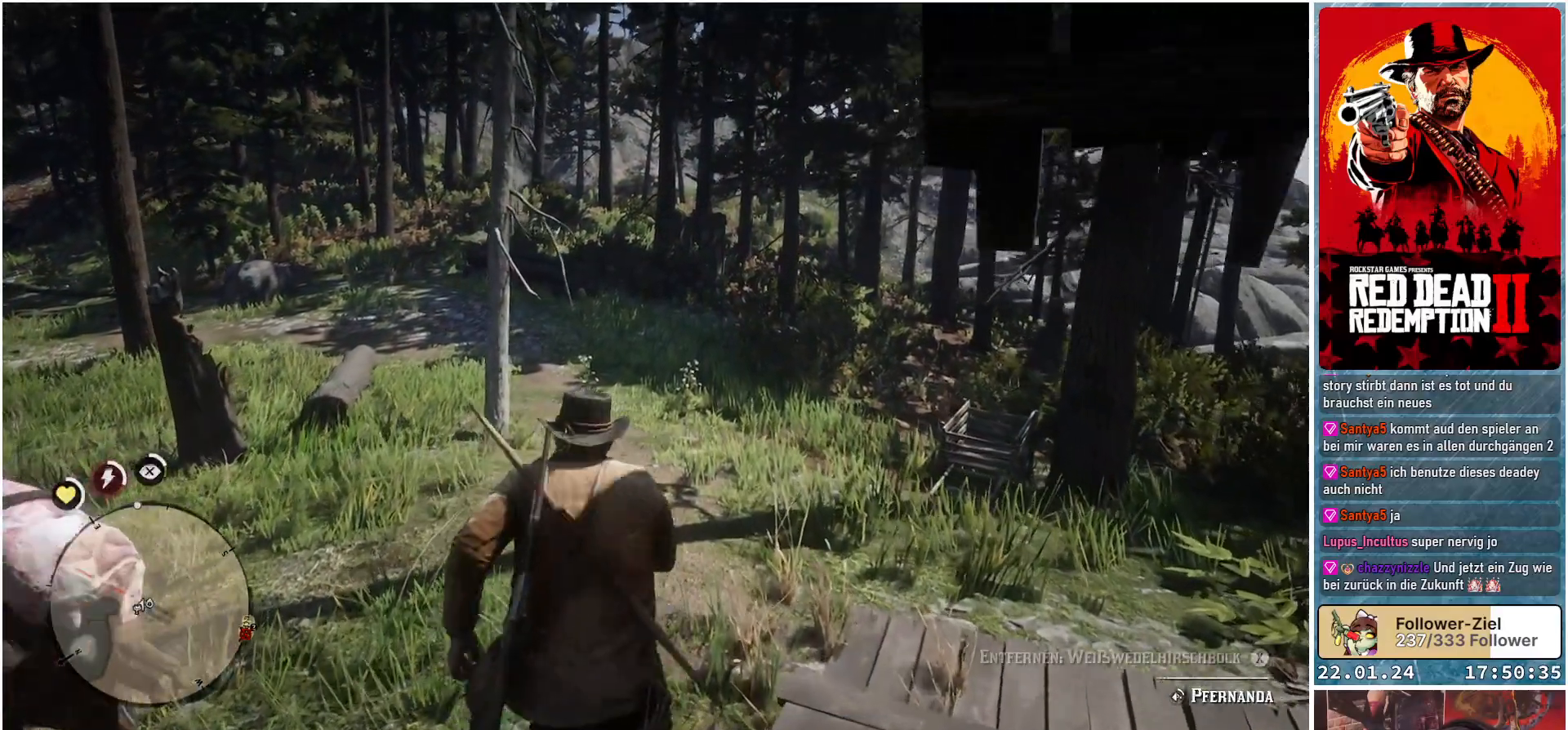
{"buttons": [], "left_stick": "up", "right_stick": "down", "events": [[417, "right_stick", "down"]]}
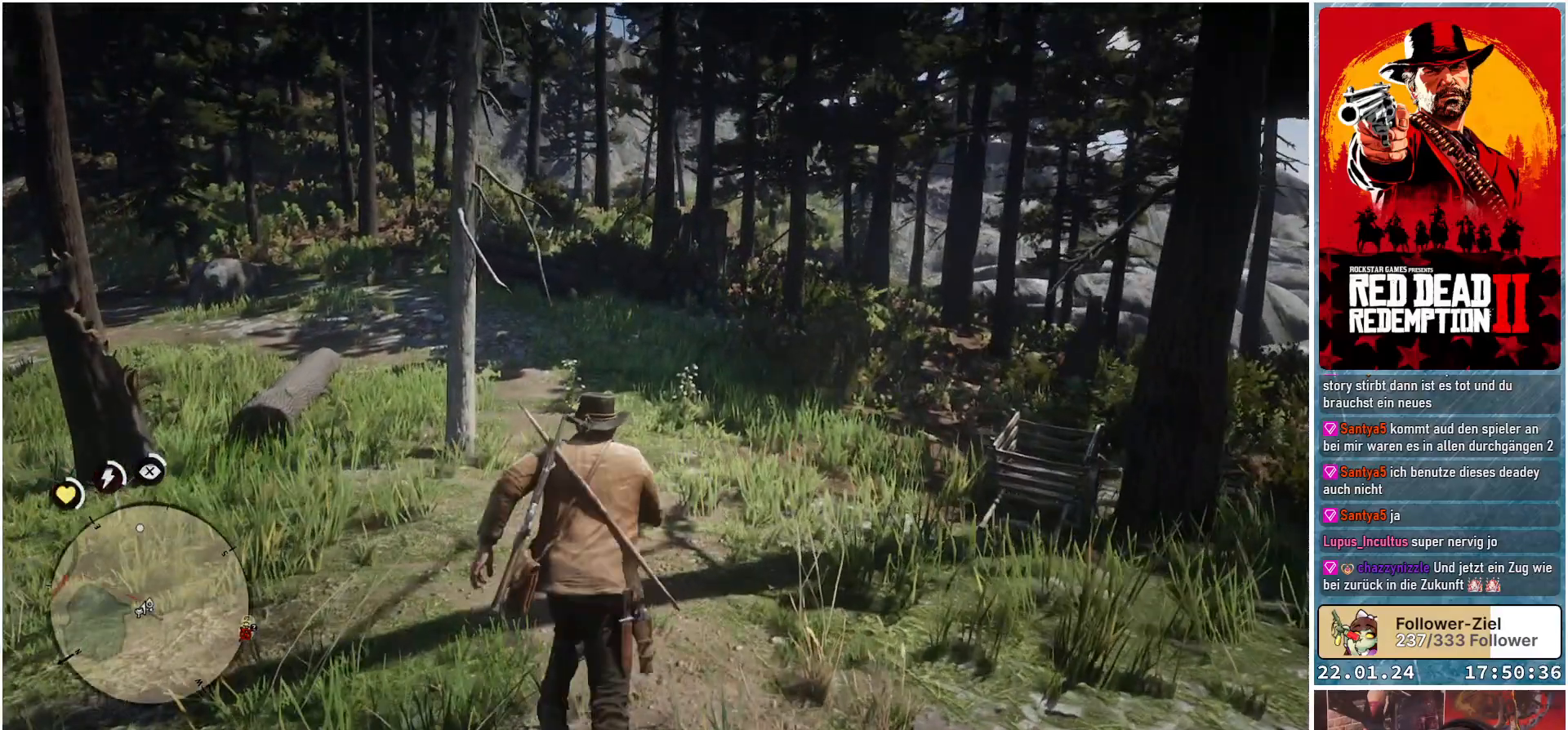
{"buttons": [], "left_stick": "up", "right_stick": "center", "events": [[317, "right_stick", "center"]]}
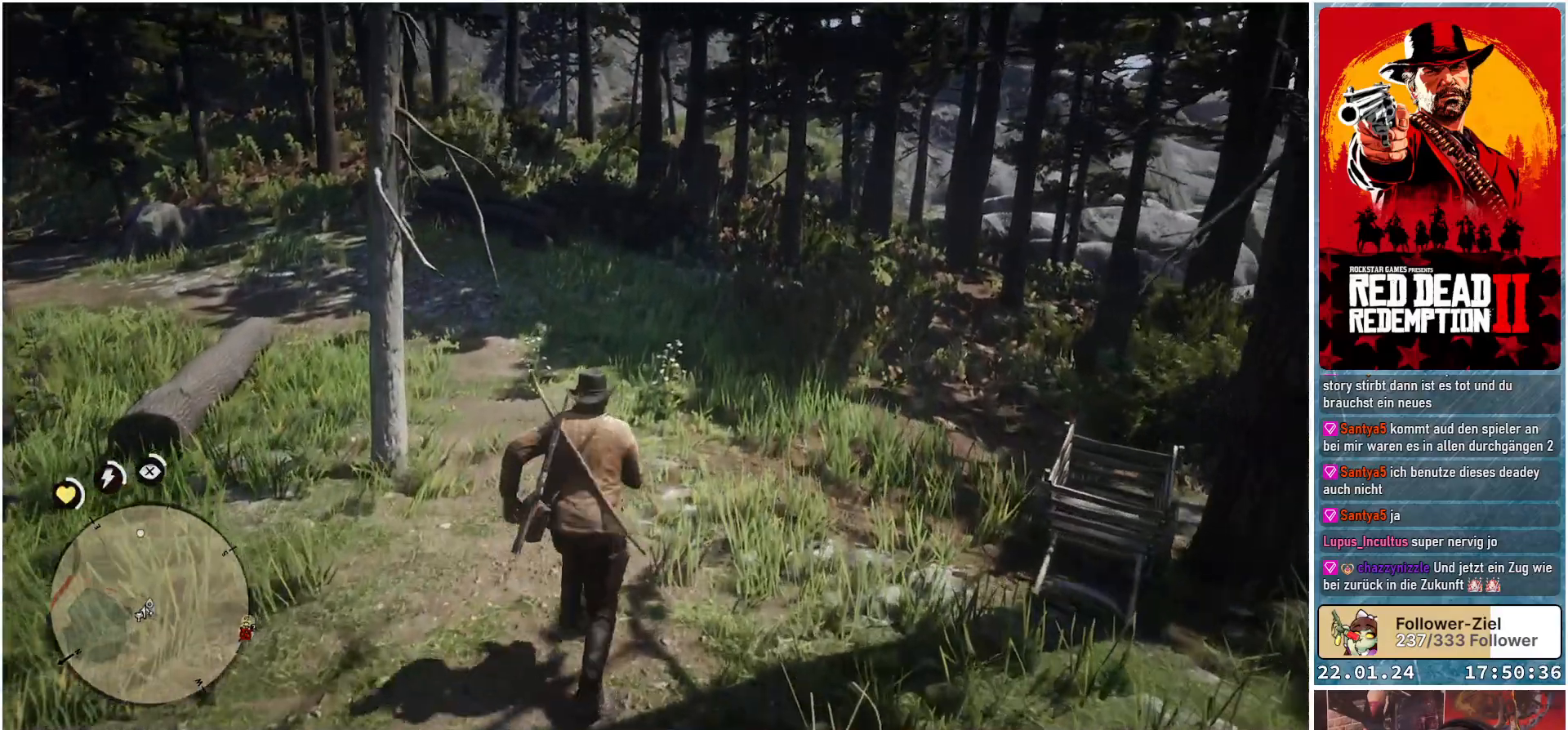
{"buttons": [], "left_stick": "up", "right_stick": "center", "events": []}
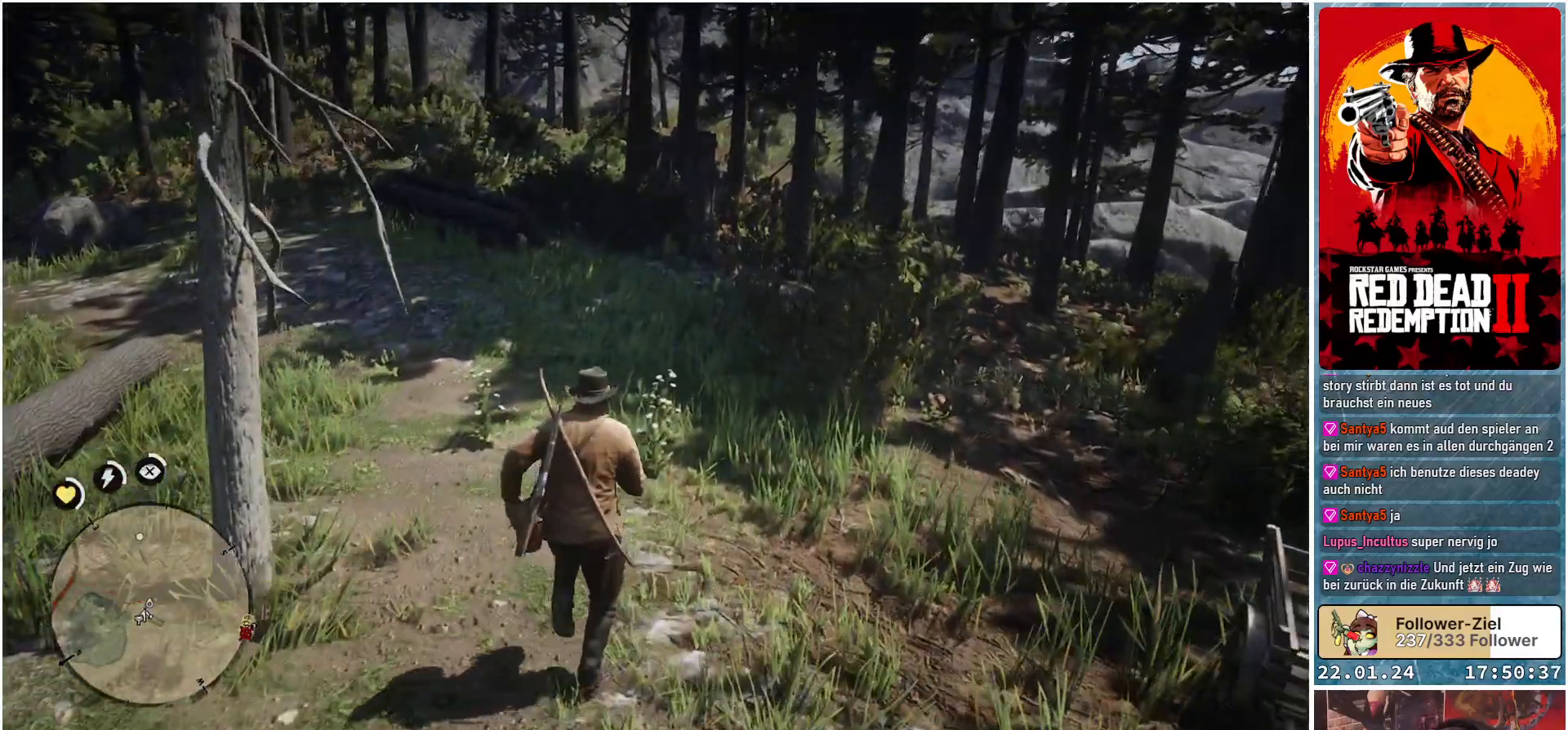
{"buttons": [], "left_stick": "center", "right_stick": "center", "events": [[66, "left_stick", "center"]]}
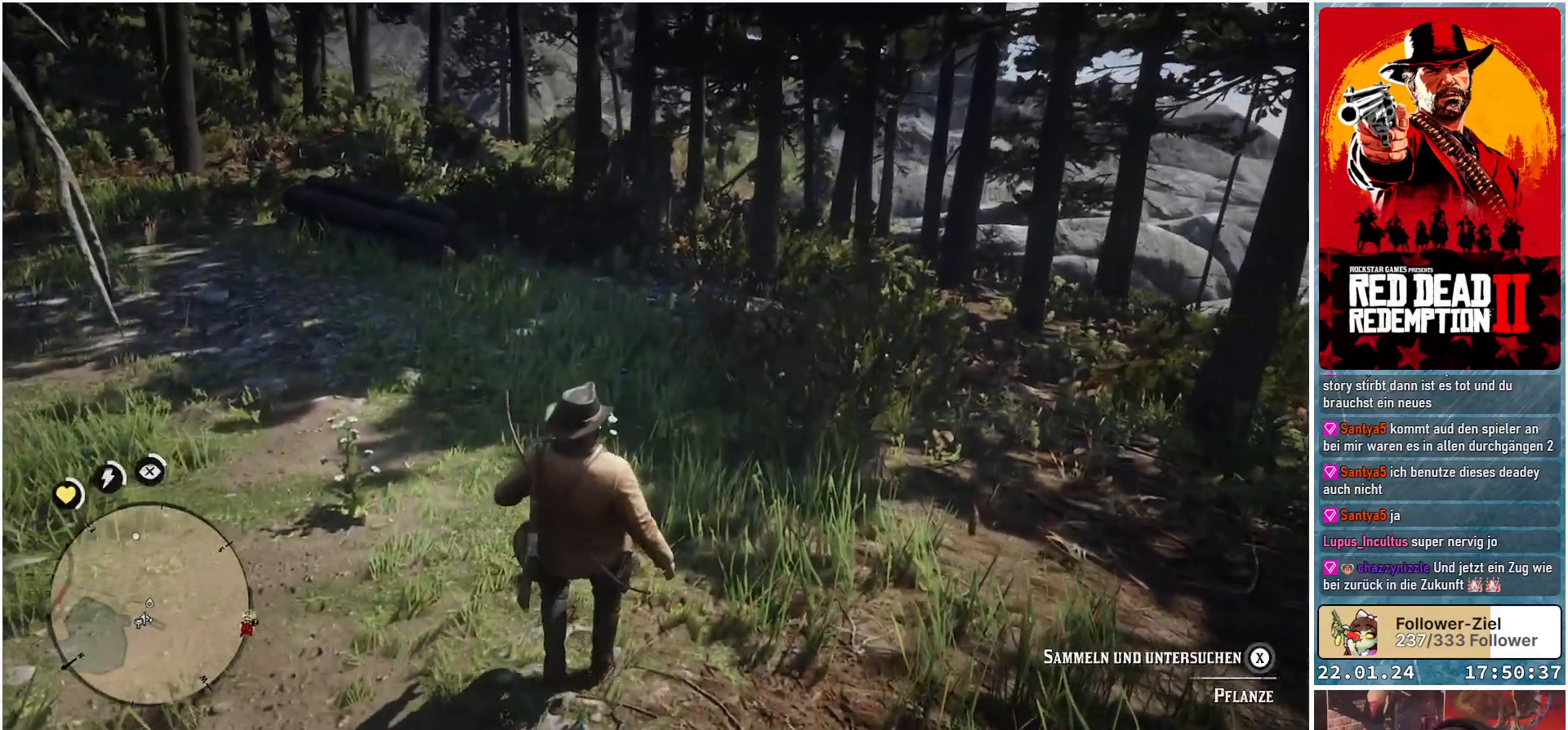
{"buttons": [], "left_stick": "center", "right_stick": "center", "events": []}
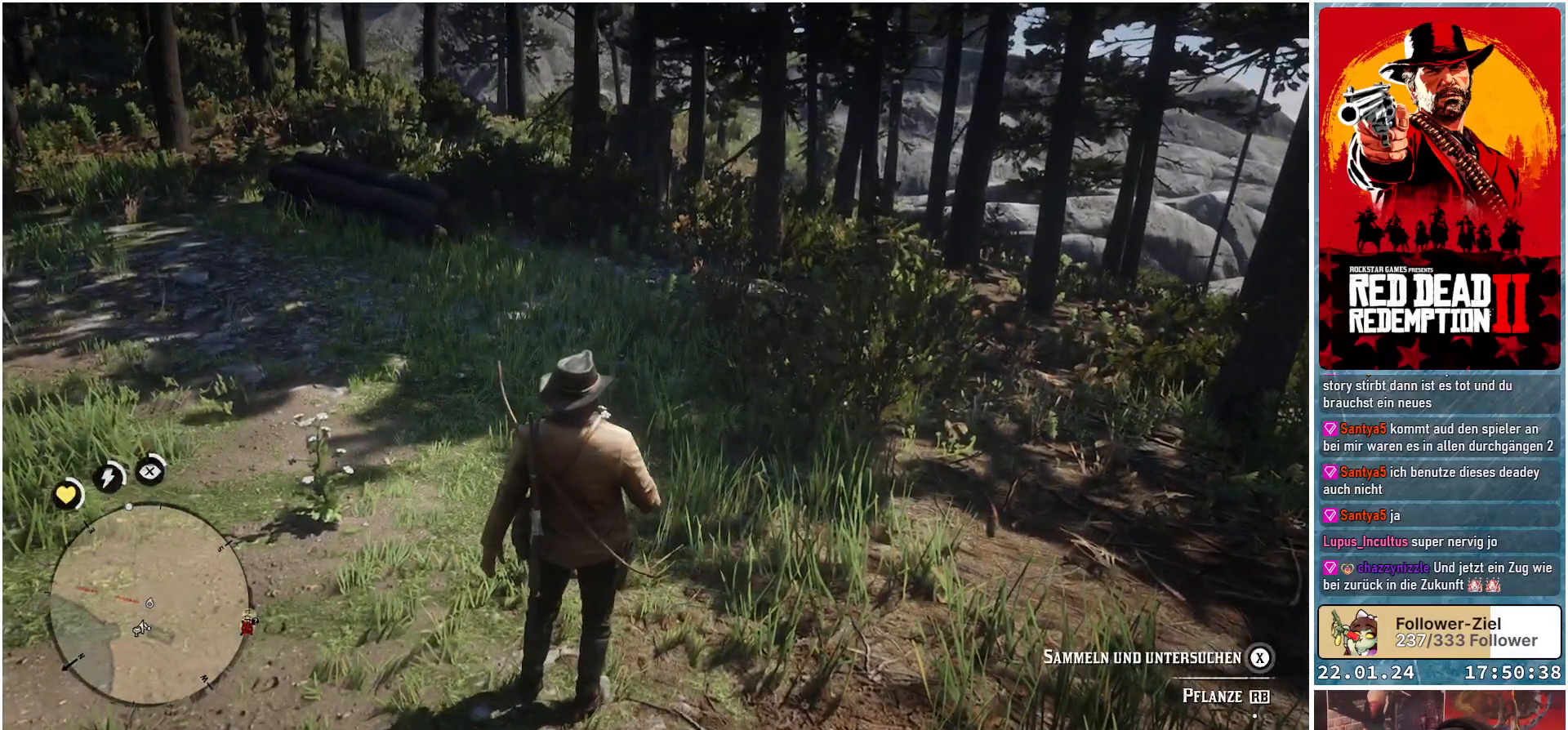
{"buttons": [], "left_stick": "center", "right_stick": "center", "events": []}
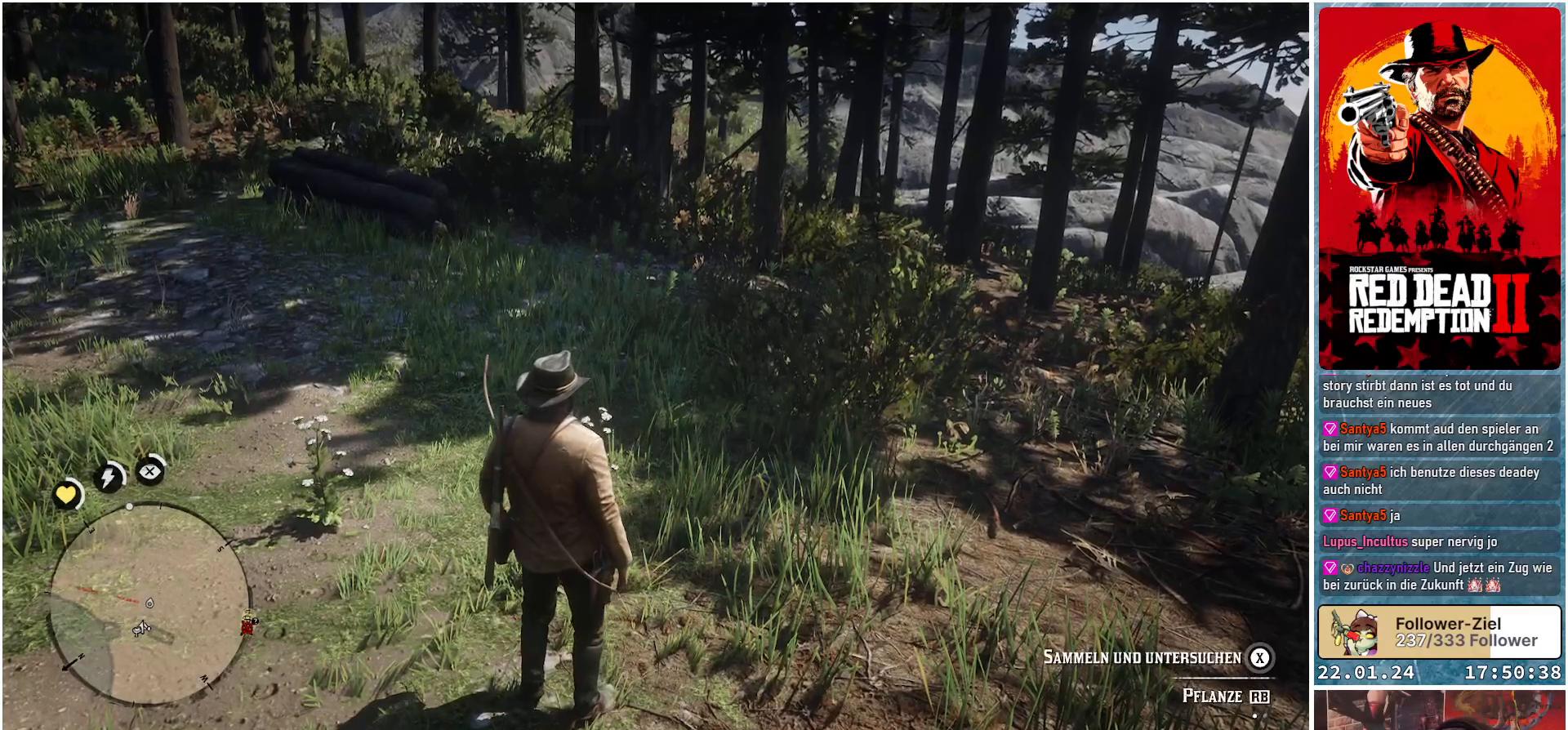
{"buttons": [], "left_stick": "center", "right_stick": "center", "events": []}
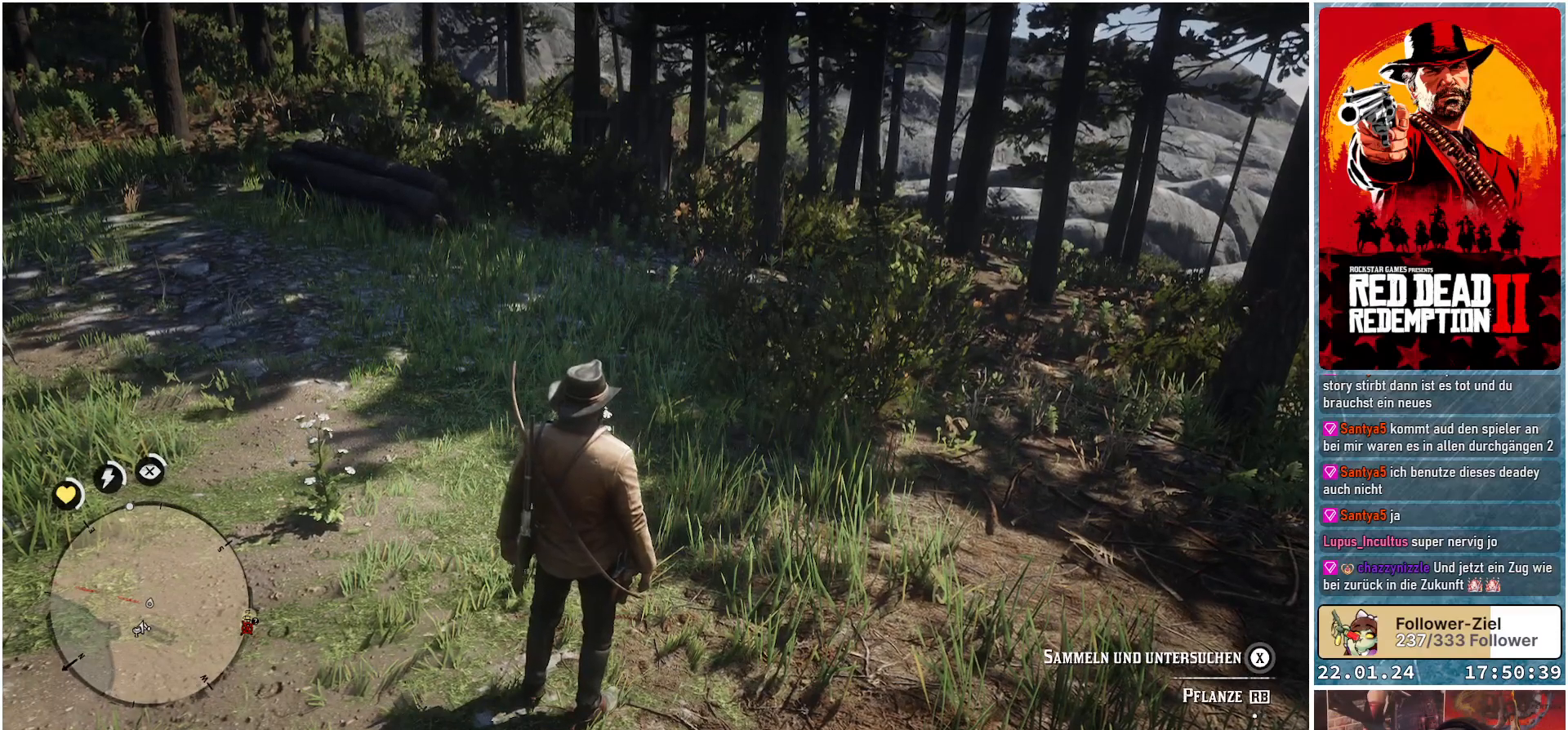
{"buttons": [], "left_stick": "center", "right_stick": "center", "events": []}
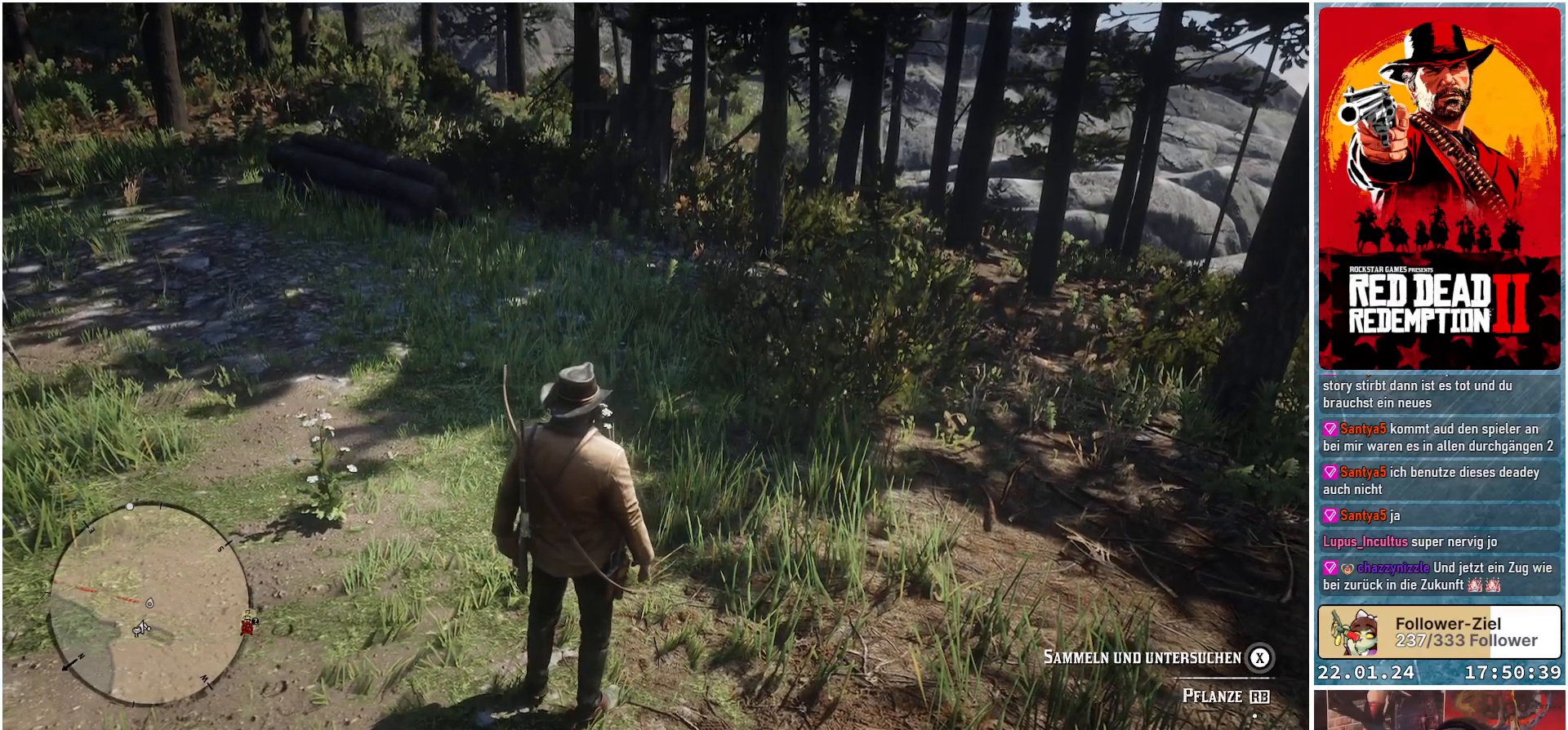
{"buttons": [], "left_stick": "center", "right_stick": "center", "events": []}
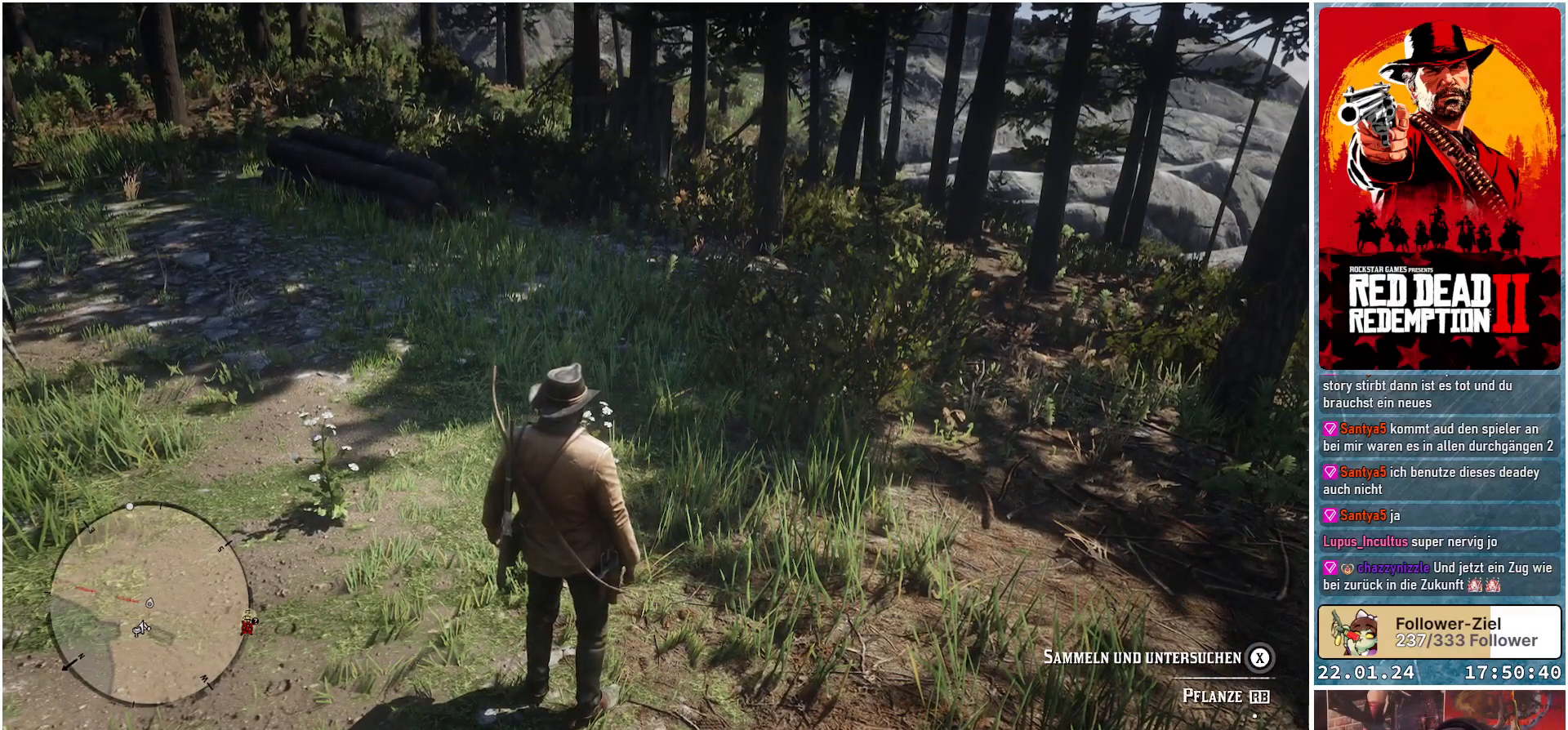
{"buttons": [], "left_stick": "center", "right_stick": "center", "events": []}
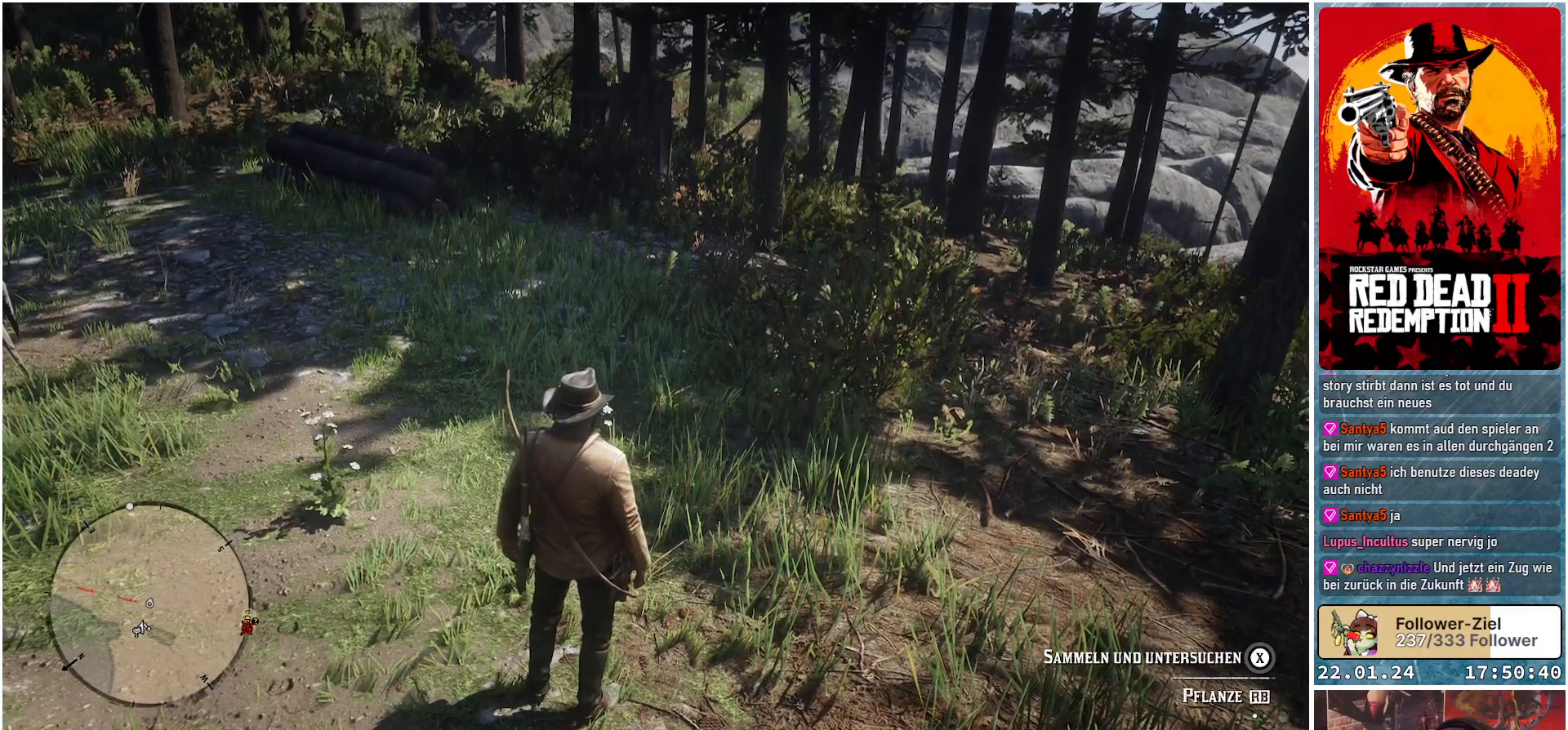
{"buttons": ["R1"], "left_stick": "center", "right_stick": "center", "events": [[267, "R1", "down"]]}
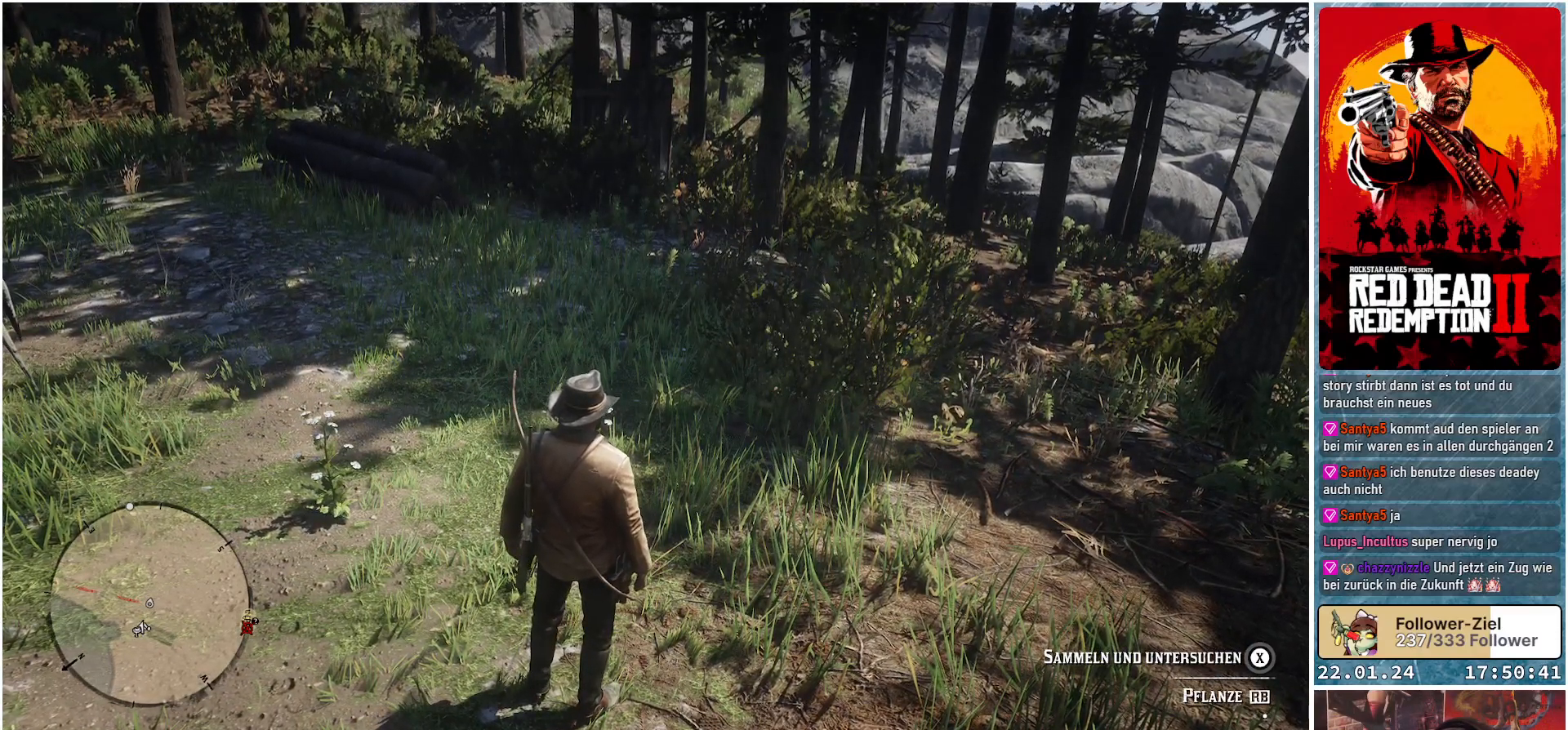
{"buttons": [], "left_stick": "center", "right_stick": "center", "events": [[16, "R1", "up"]]}
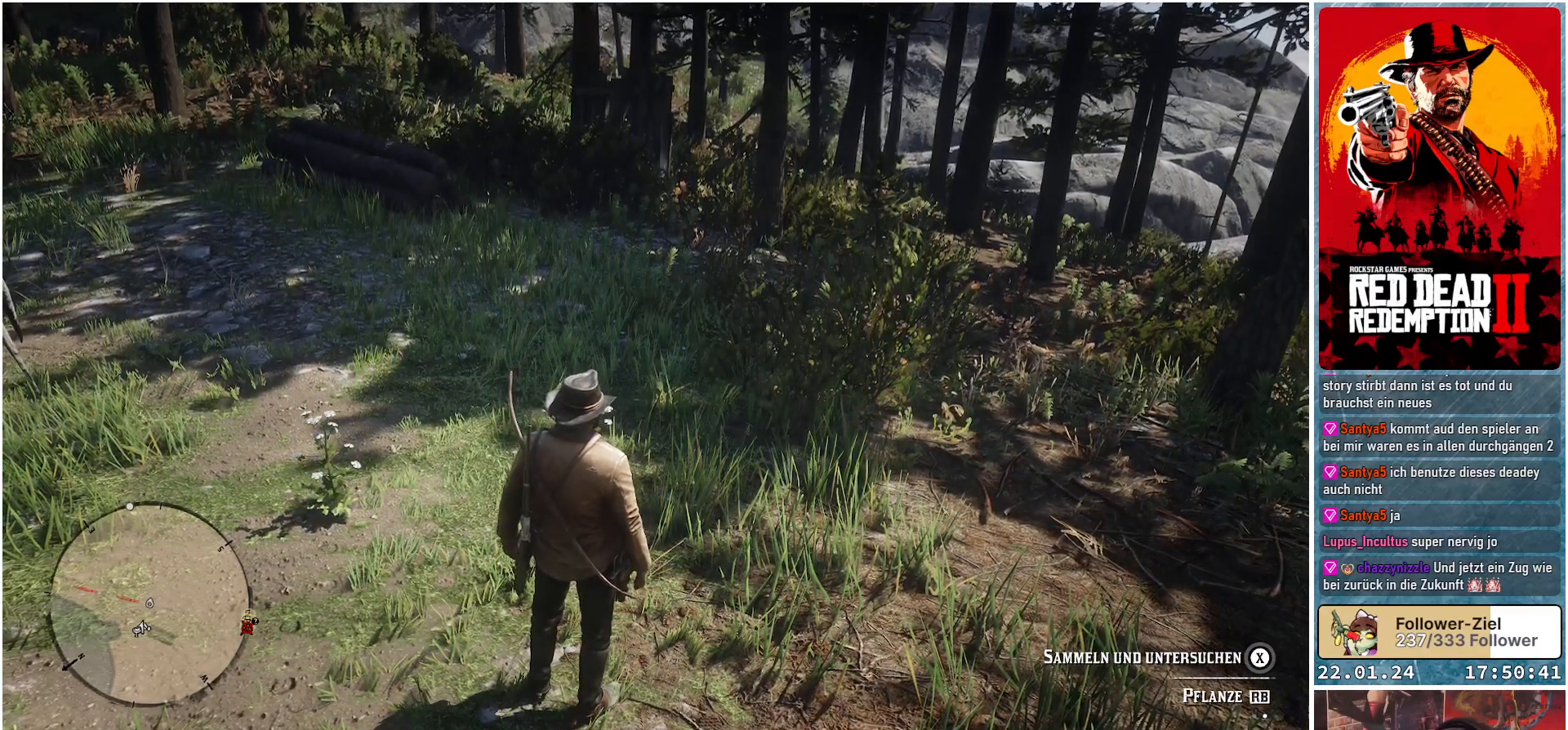
{"buttons": [], "left_stick": "center", "right_stick": "center", "events": [[134, "R1", "down"], [267, "R1", "up"]]}
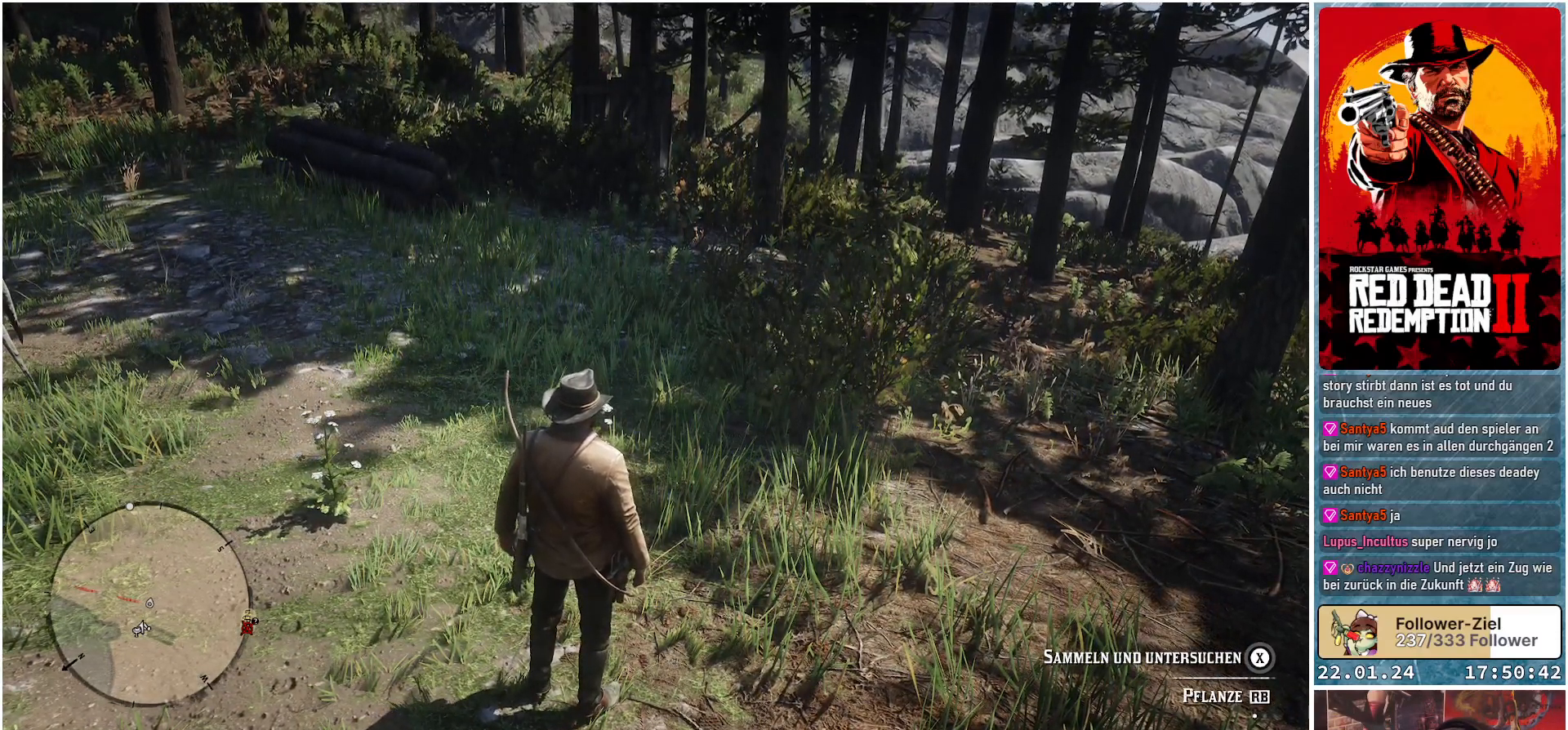
{"buttons": [], "left_stick": "center", "right_stick": "center", "events": []}
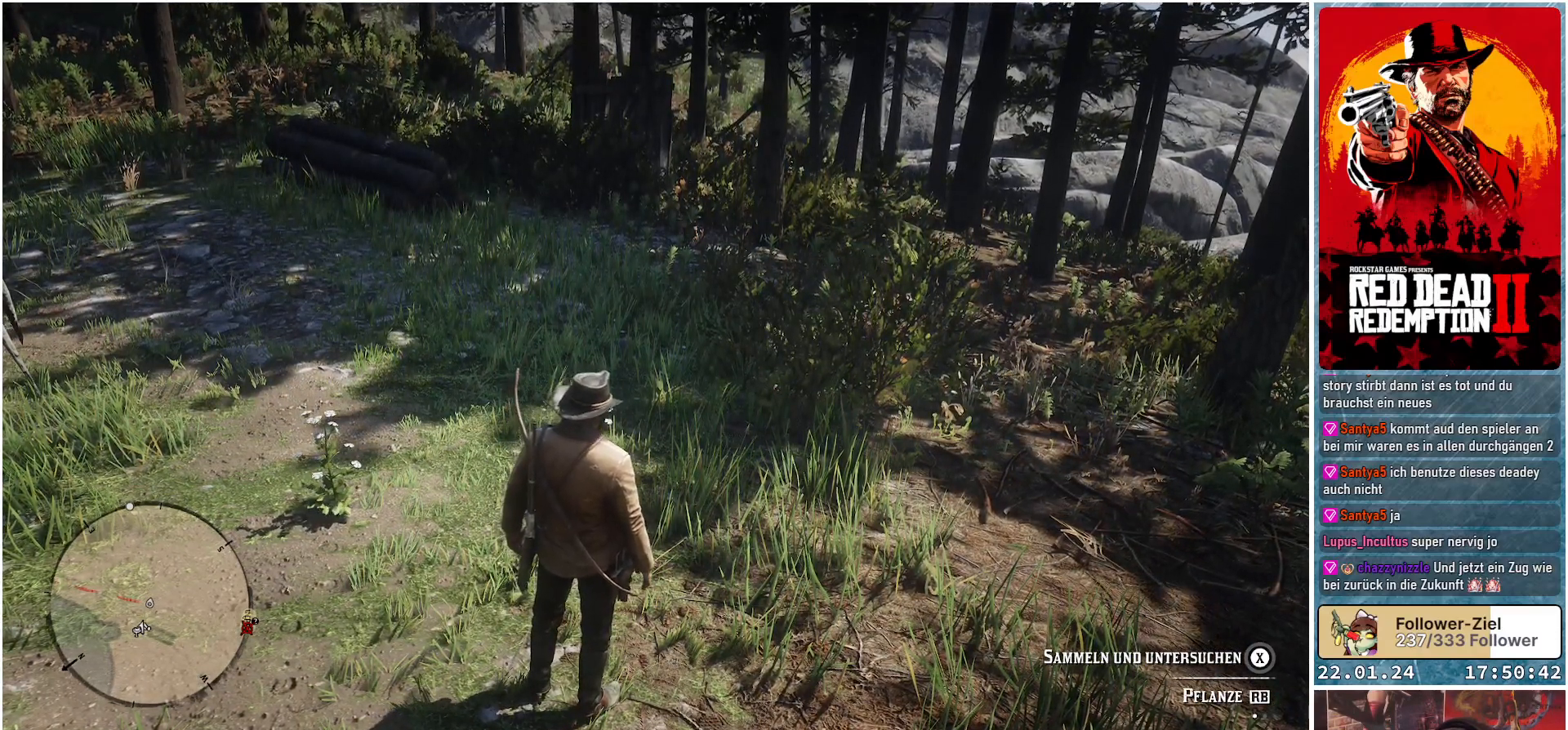
{"buttons": [], "left_stick": "center", "right_stick": "center", "events": []}
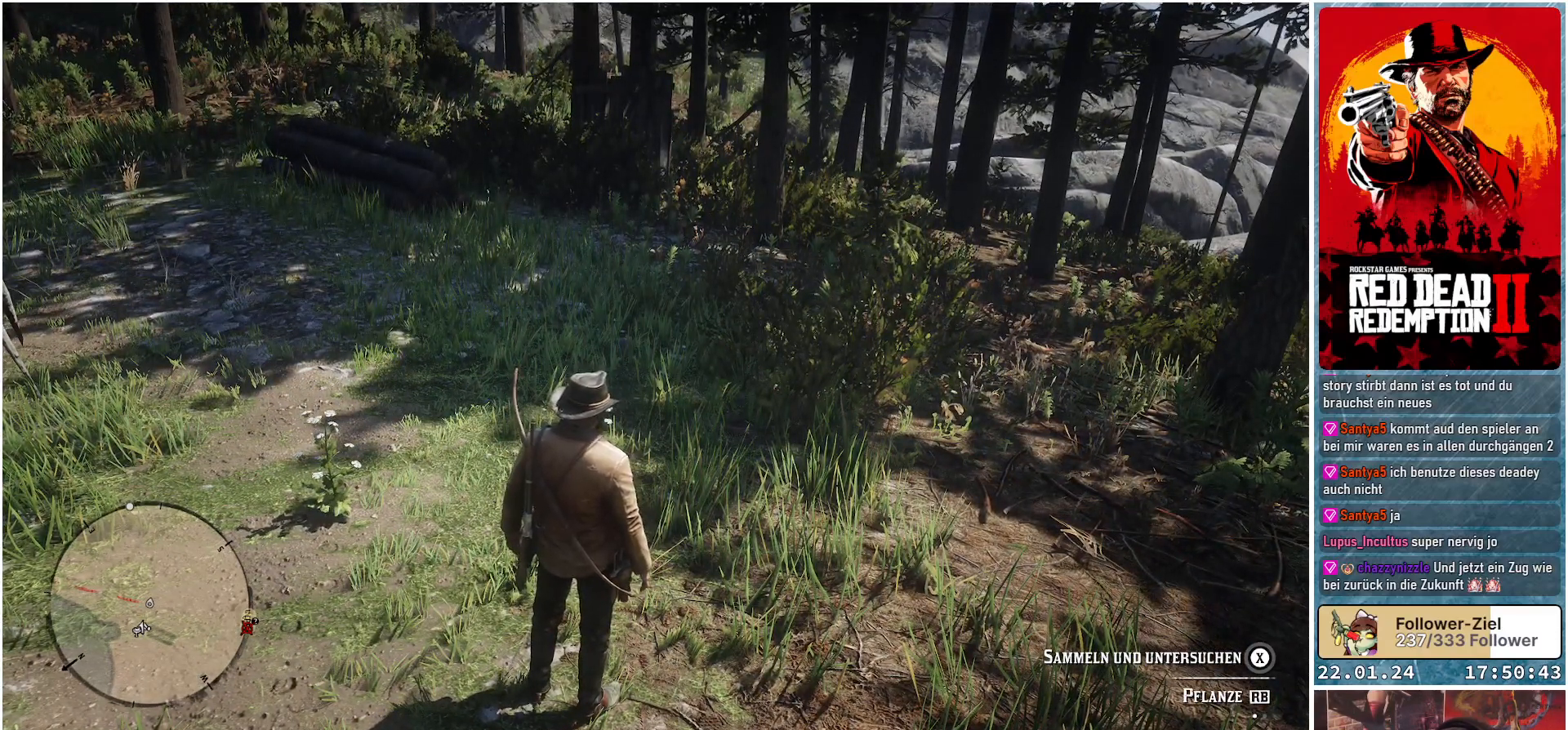
{"buttons": ["X"], "left_stick": "center", "right_stick": "center", "events": [[250, "X", "down"]]}
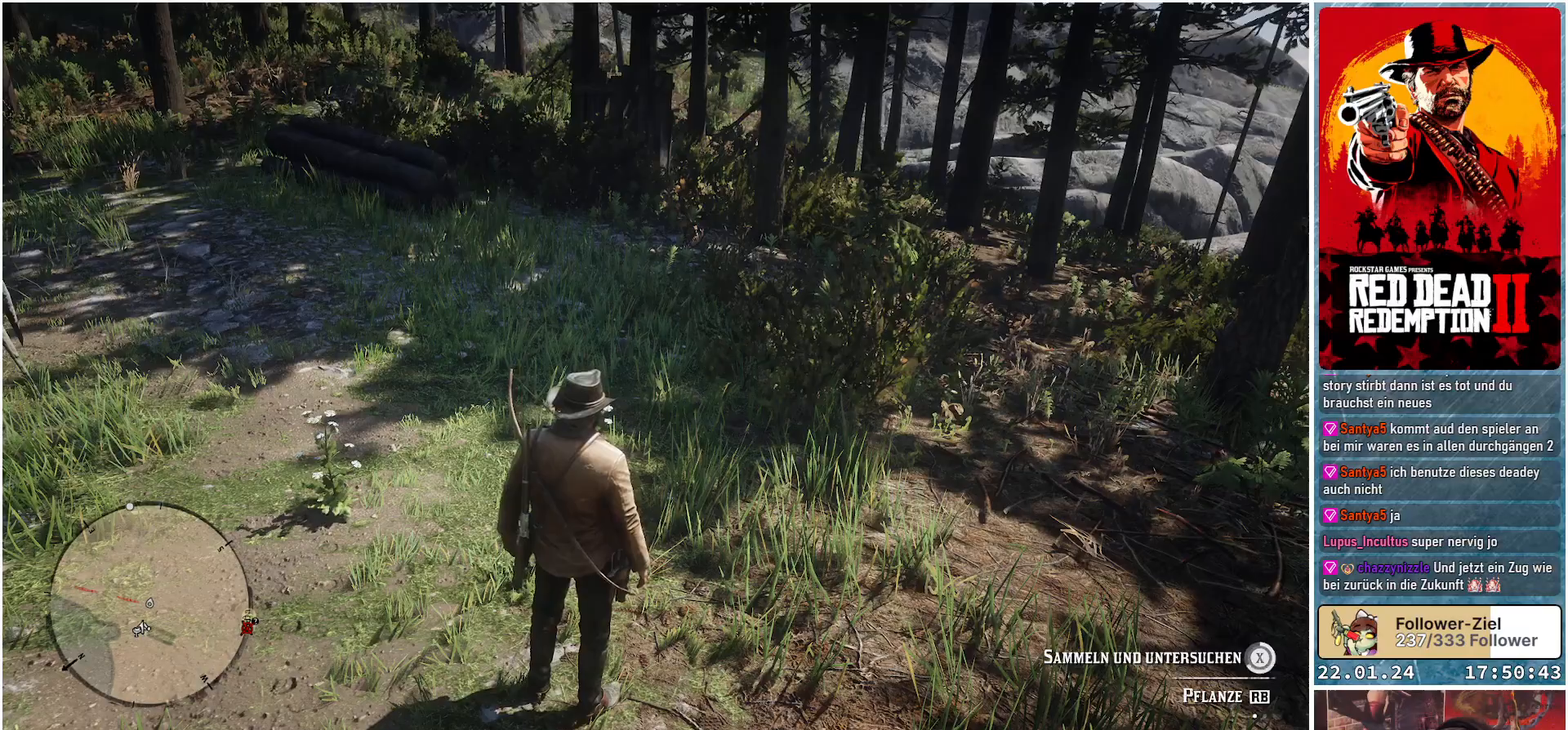
{"buttons": [], "left_stick": "center", "right_stick": "center", "events": [[317, "X", "up"]]}